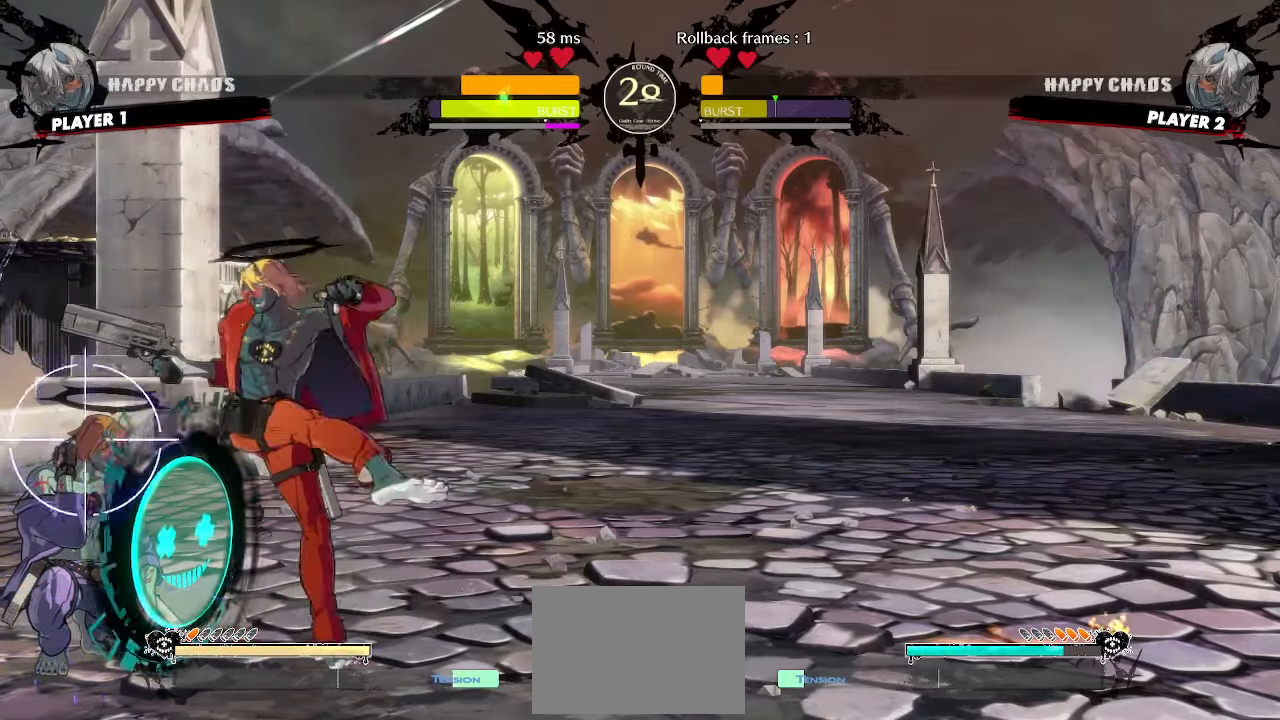
Gameplay with a controller (arcade stick); each line is a JSON object with the inputs held at the frame after it. "events" lists button and stick changes between this image and that frame as [ms after this image, input, new state], when the widget could be followed in between. Not read: L3 R3 other_buttons.
{"buttons": [], "events": []}
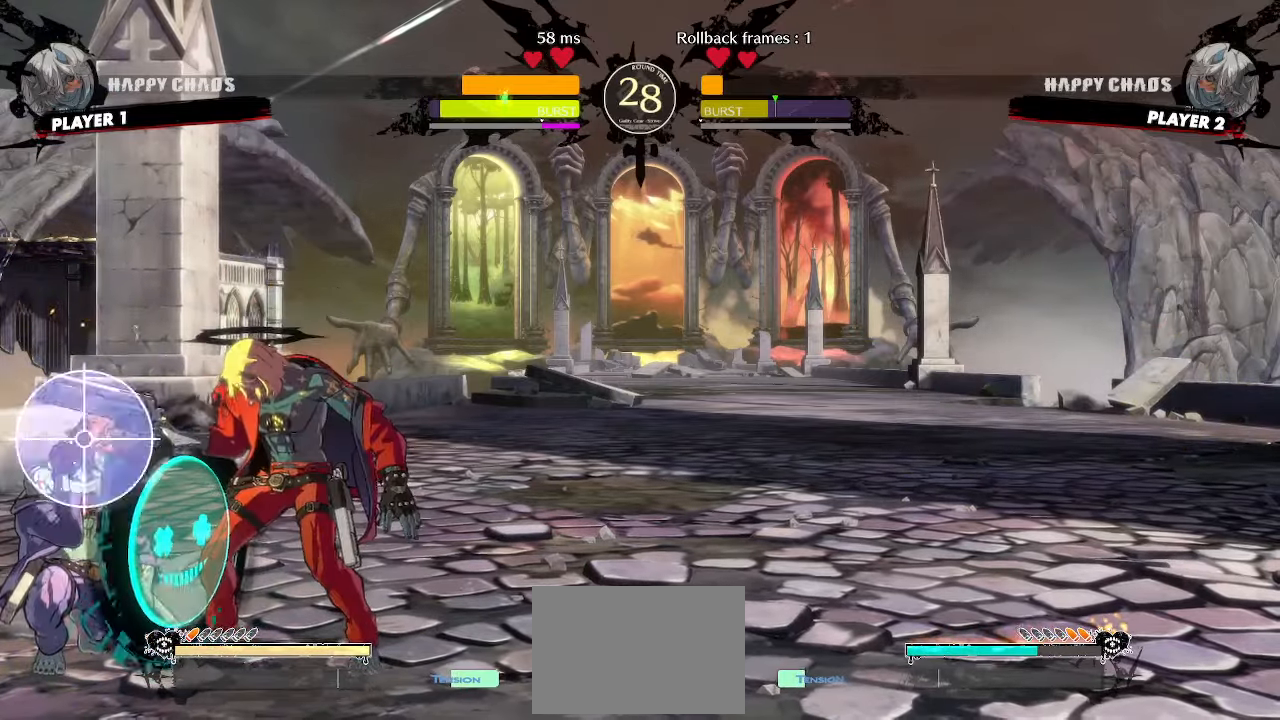
{"buttons": ["DPAD_LEFT", "K"], "events": [[133, "S", "down"], [200, "S", "up"], [283, "DPAD_LEFT", "down"], [450, "K", "down"]]}
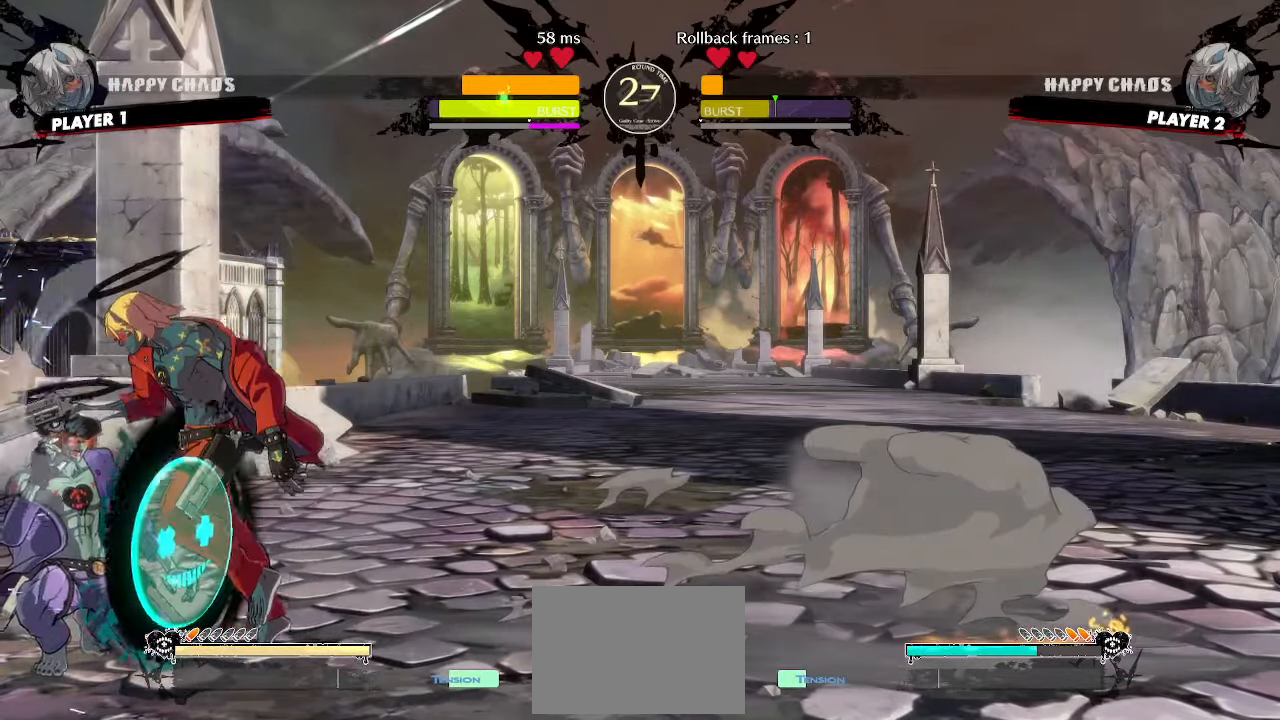
{"buttons": ["DPAD_DOWN", "DPAD_LEFT"], "events": [[17, "K", "up"], [50, "DPAD_DOWN", "down"], [67, "DPAD_LEFT", "up"], [500, "DPAD_LEFT", "down"]]}
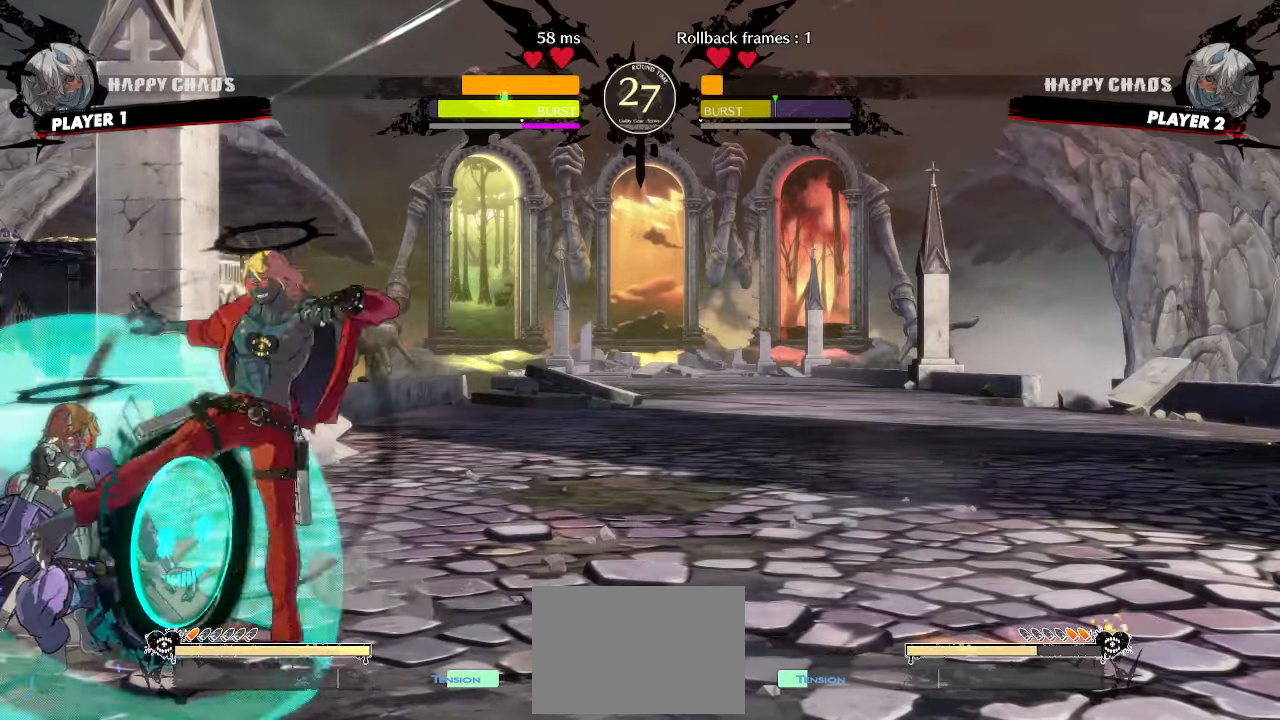
{"buttons": [], "events": [[33, "DPAD_DOWN", "up"], [83, "DPAD_LEFT", "up"]]}
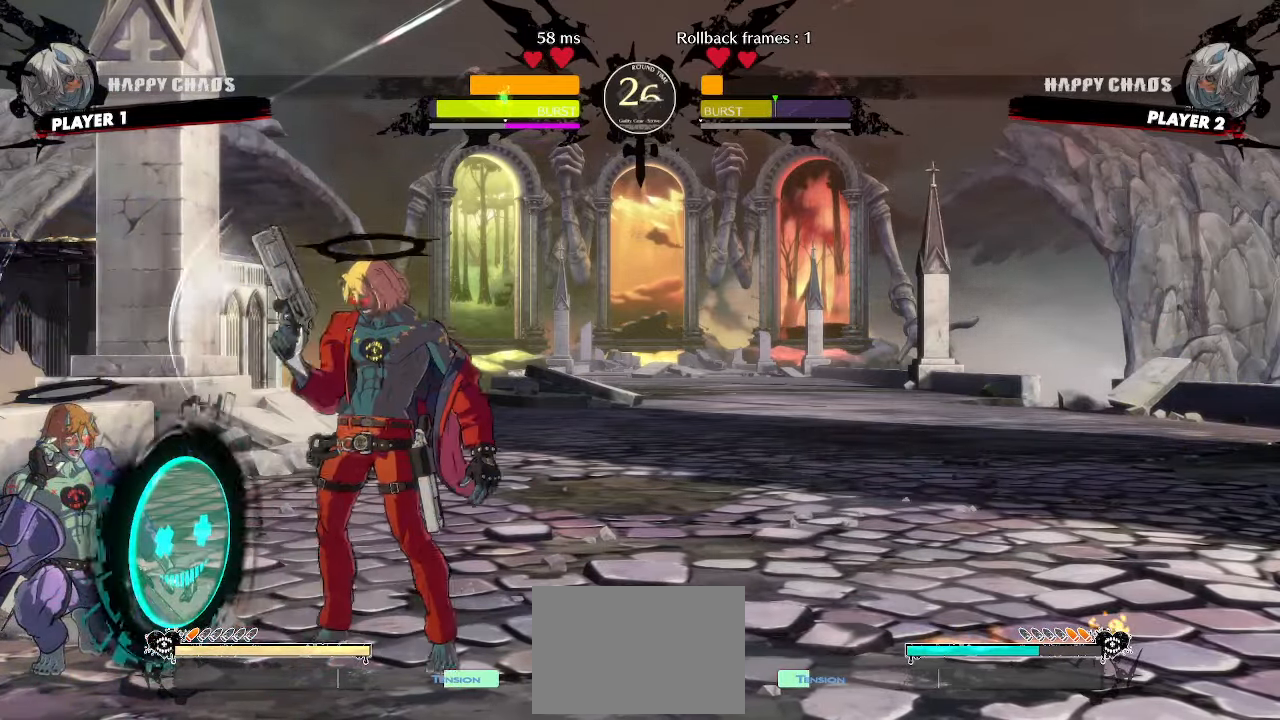
{"buttons": ["DPAD_LEFT", "D"], "events": [[367, "DPAD_LEFT", "down"], [483, "D", "down"]]}
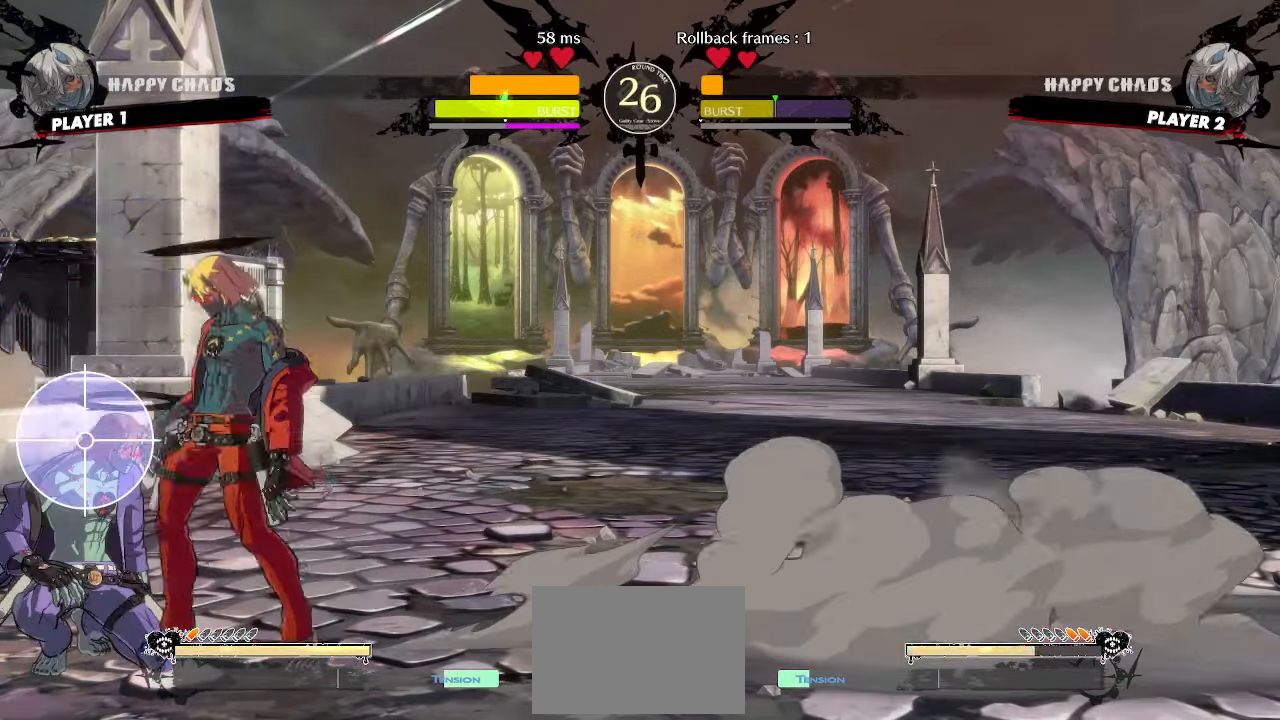
{"buttons": [], "events": [[33, "D", "up"], [167, "DPAD_LEFT", "up"]]}
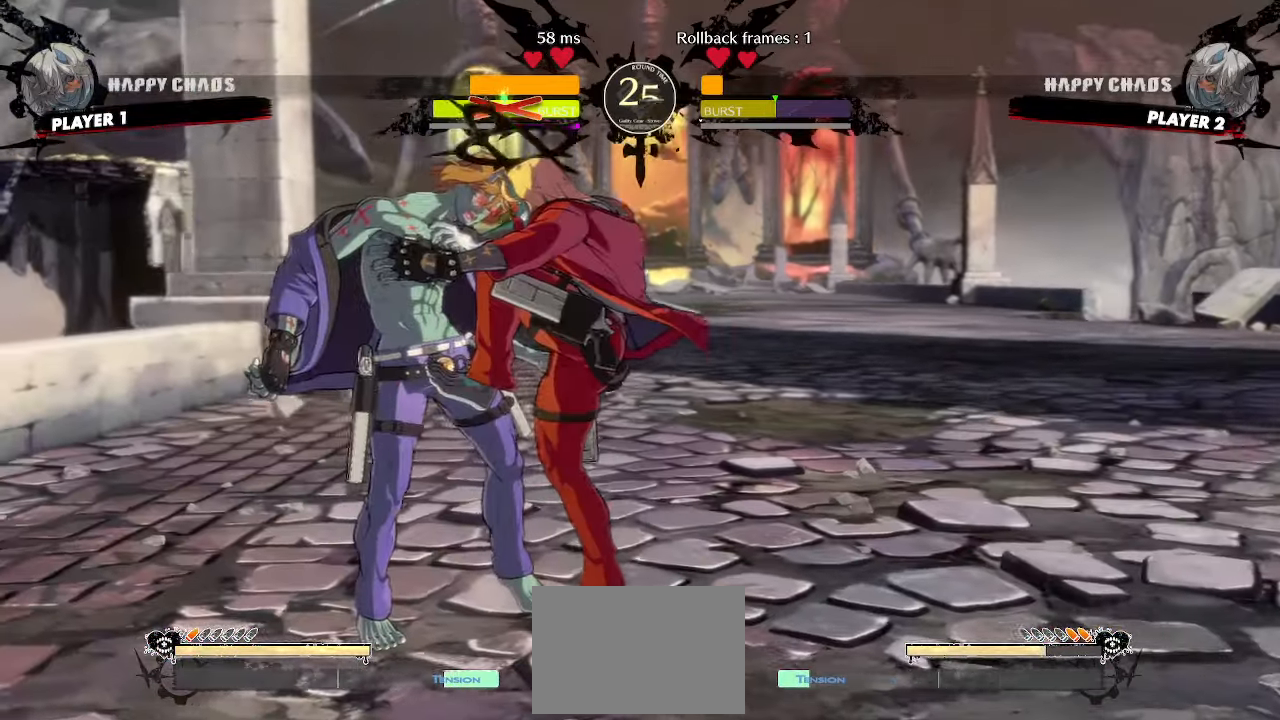
{"buttons": [], "events": []}
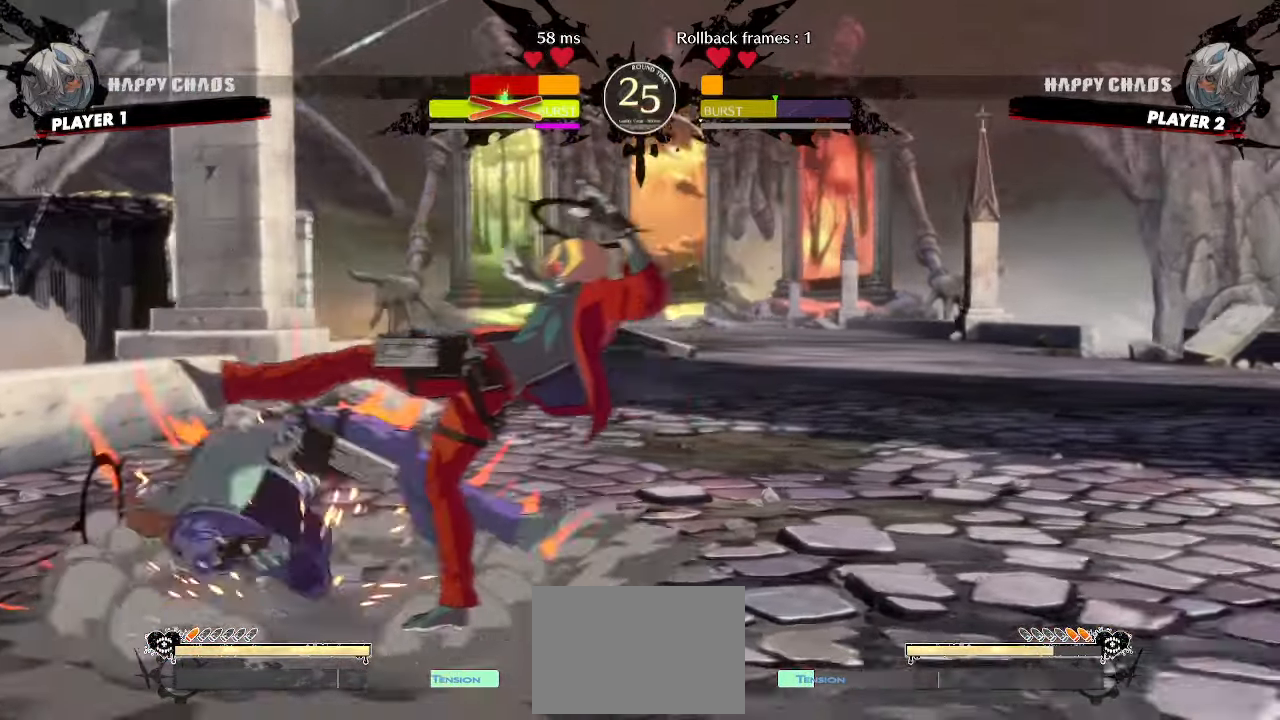
{"buttons": [], "events": []}
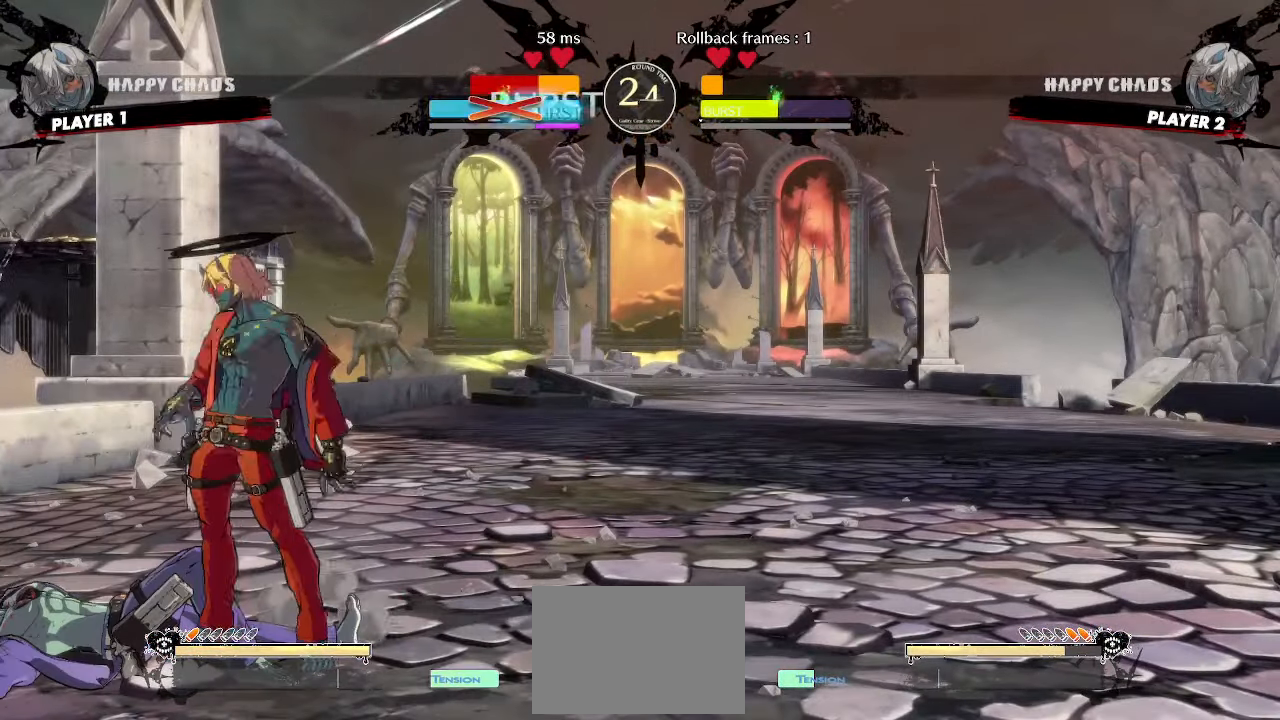
{"buttons": [], "events": [[317, "DPAD_DOWN", "down"], [367, "DPAD_DOWN", "up"], [383, "P", "down"], [400, "P", "up"]]}
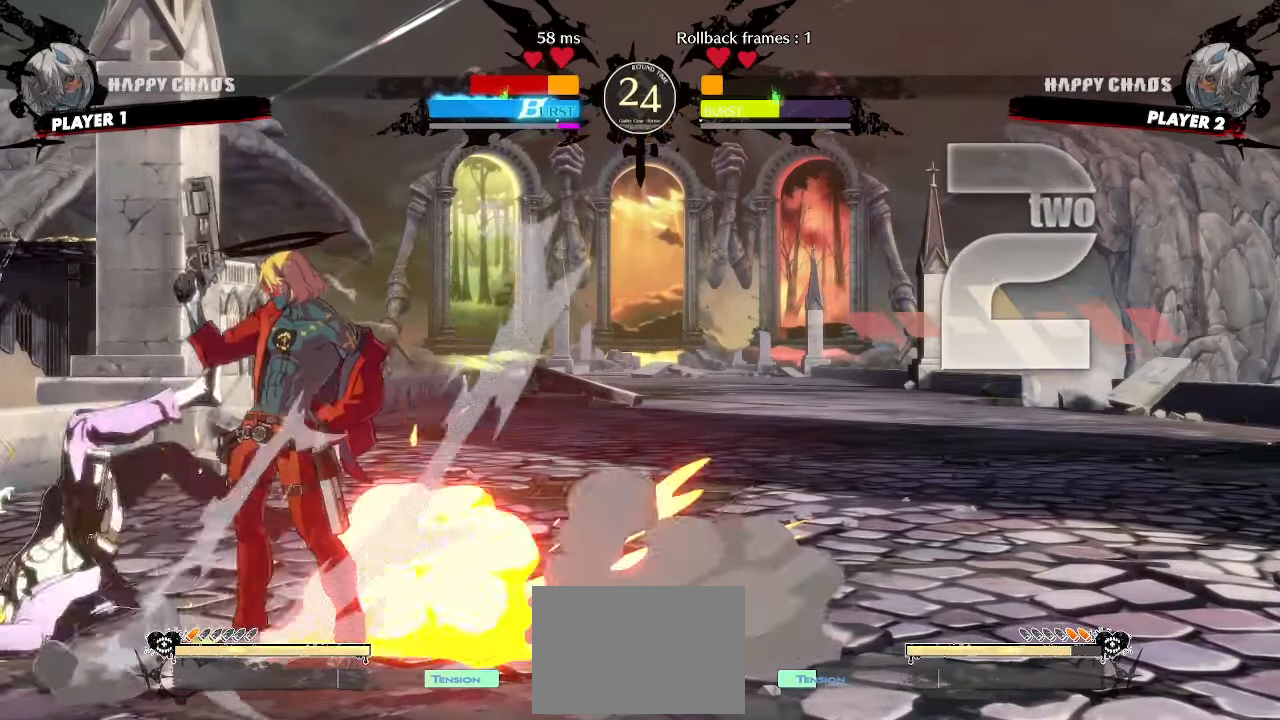
{"buttons": ["DPAD_DOWN", "DPAD_RIGHT"], "events": [[300, "DPAD_RIGHT", "down"], [433, "DPAD_DOWN", "down"]]}
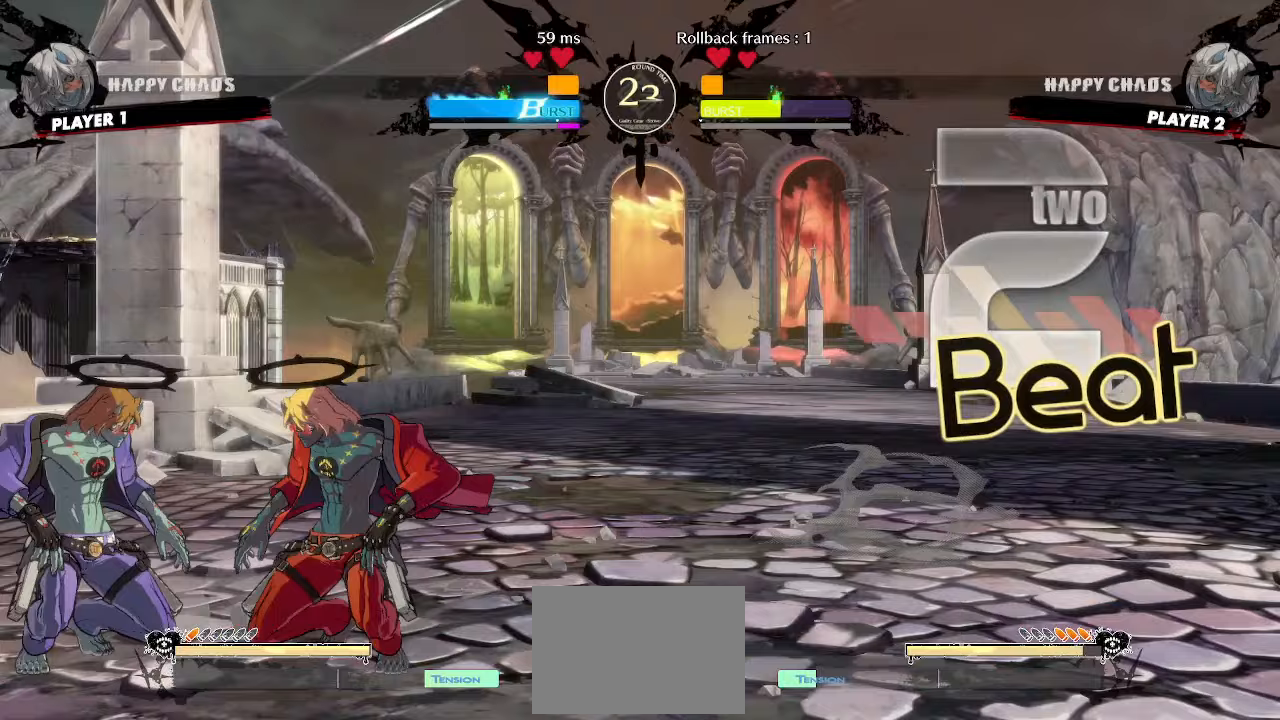
{"buttons": []}
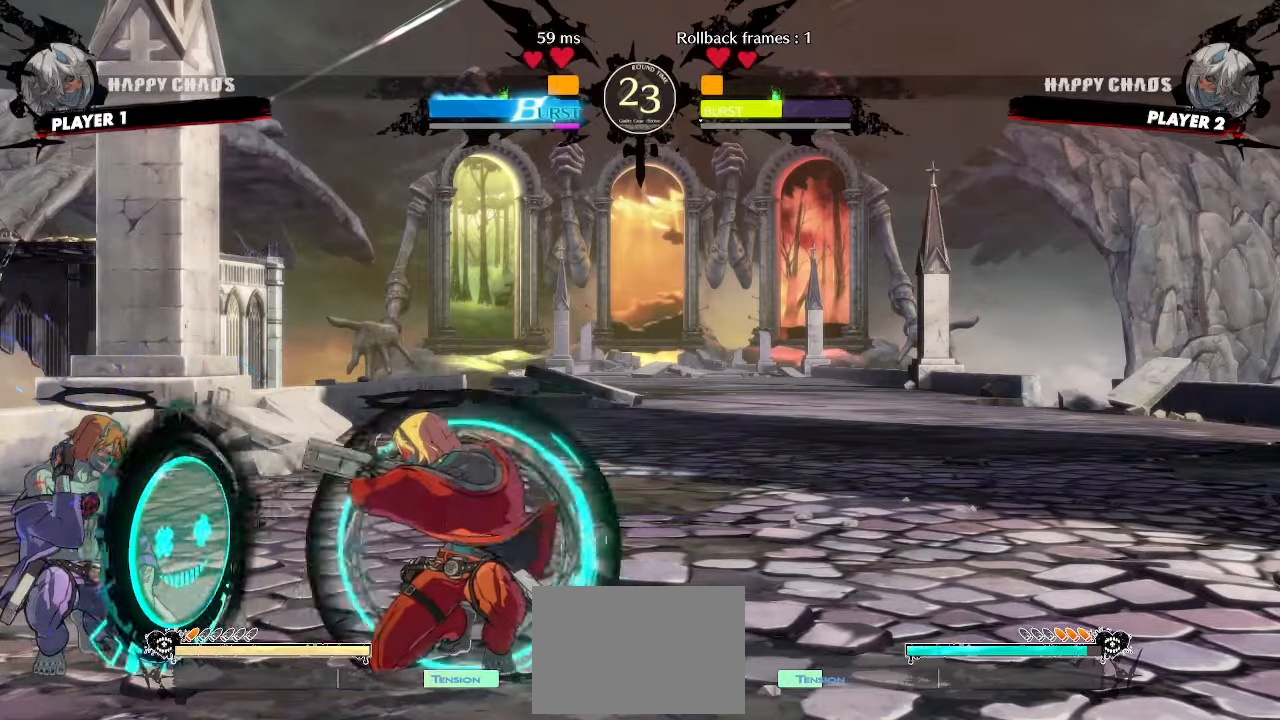
{"buttons": [], "events": [[350, "D", "down"], [400, "D", "up"]]}
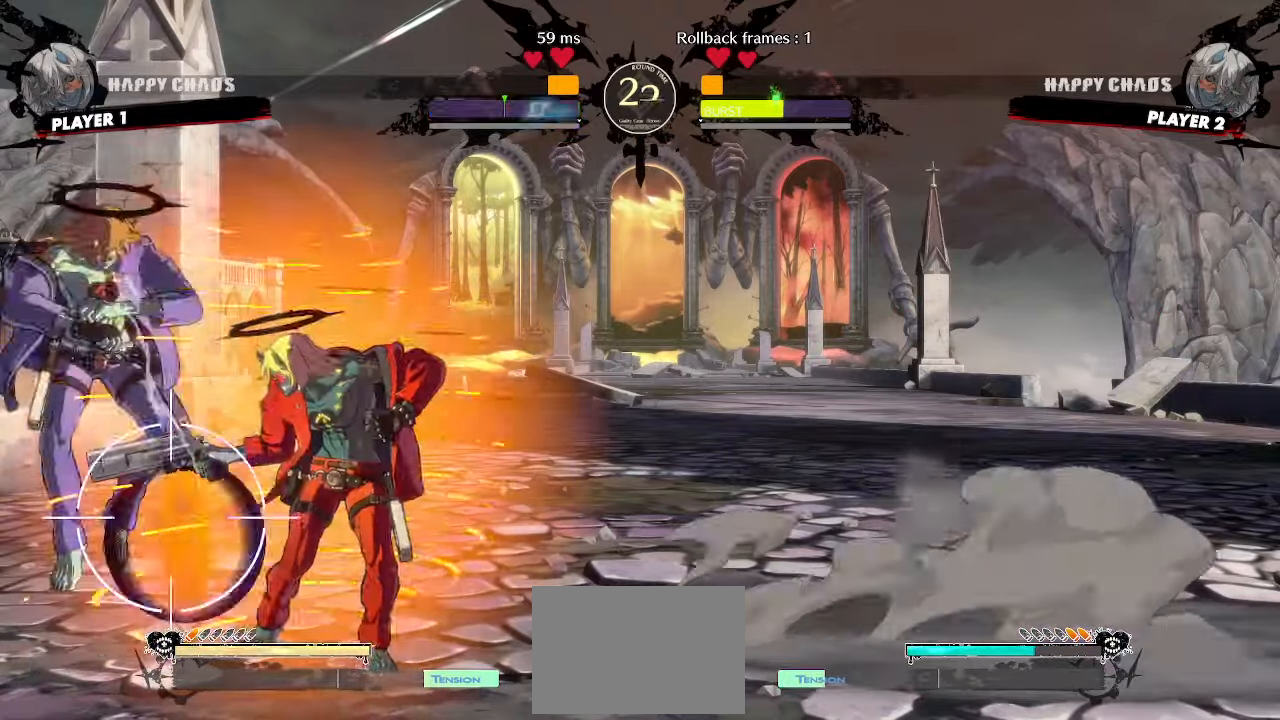
{"buttons": [], "events": []}
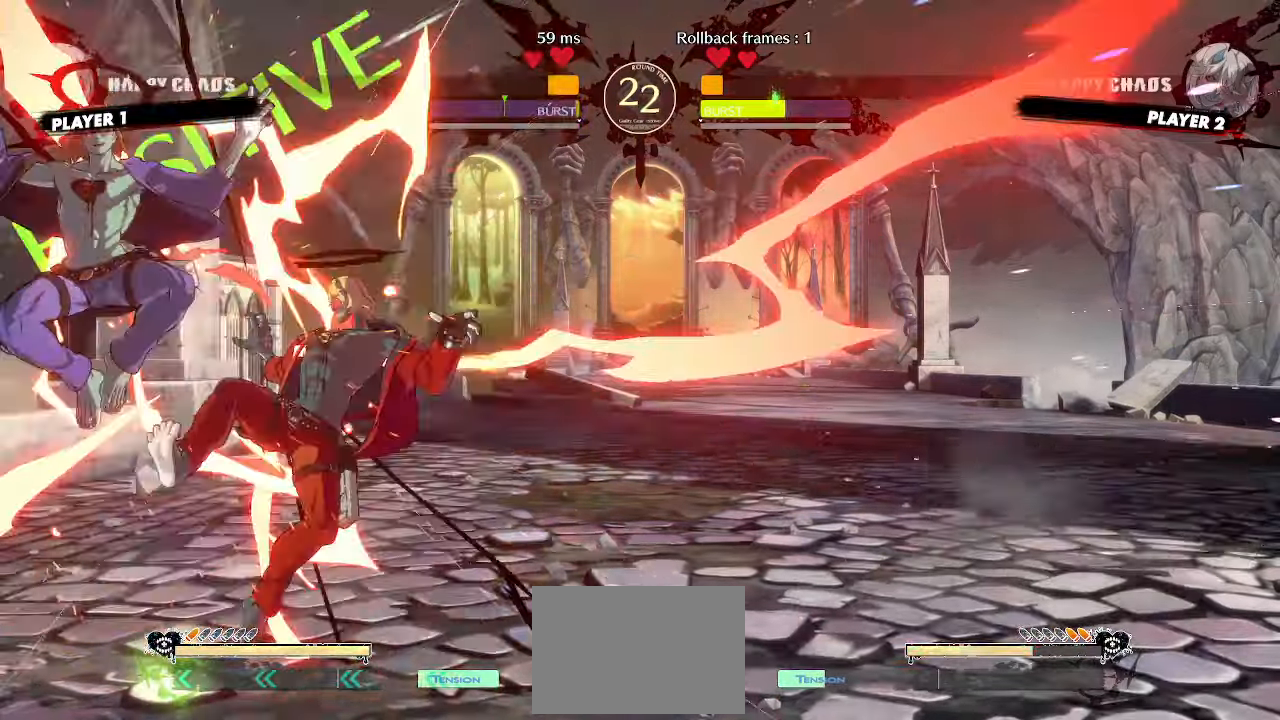
{"buttons": ["DPAD_RIGHT"], "events": [[50, "DPAD_RIGHT", "down"]]}
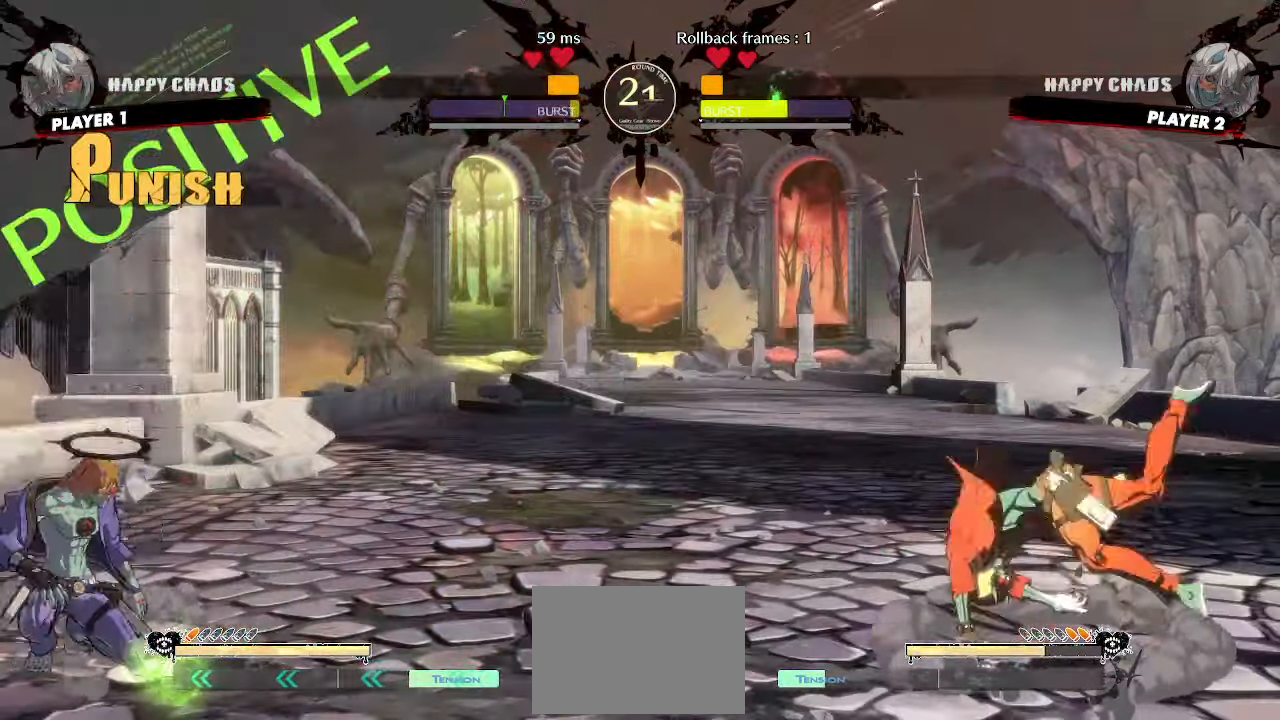
{"buttons": ["DPAD_DOWN", "DPAD_RIGHT"], "events": [[200, "DPAD_RIGHT", "up"], [433, "DPAD_DOWN", "down"], [433, "DPAD_RIGHT", "down"]]}
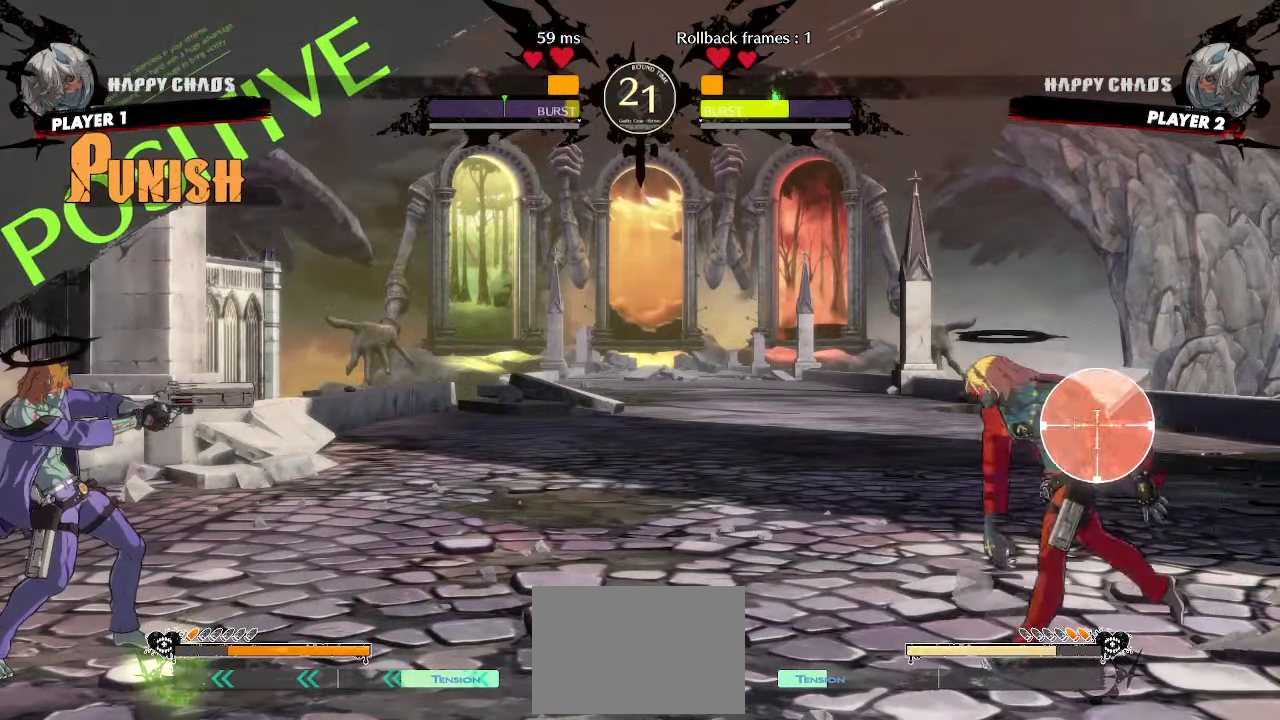
{"buttons": ["DPAD_DOWN", "DPAD_RIGHT"], "events": []}
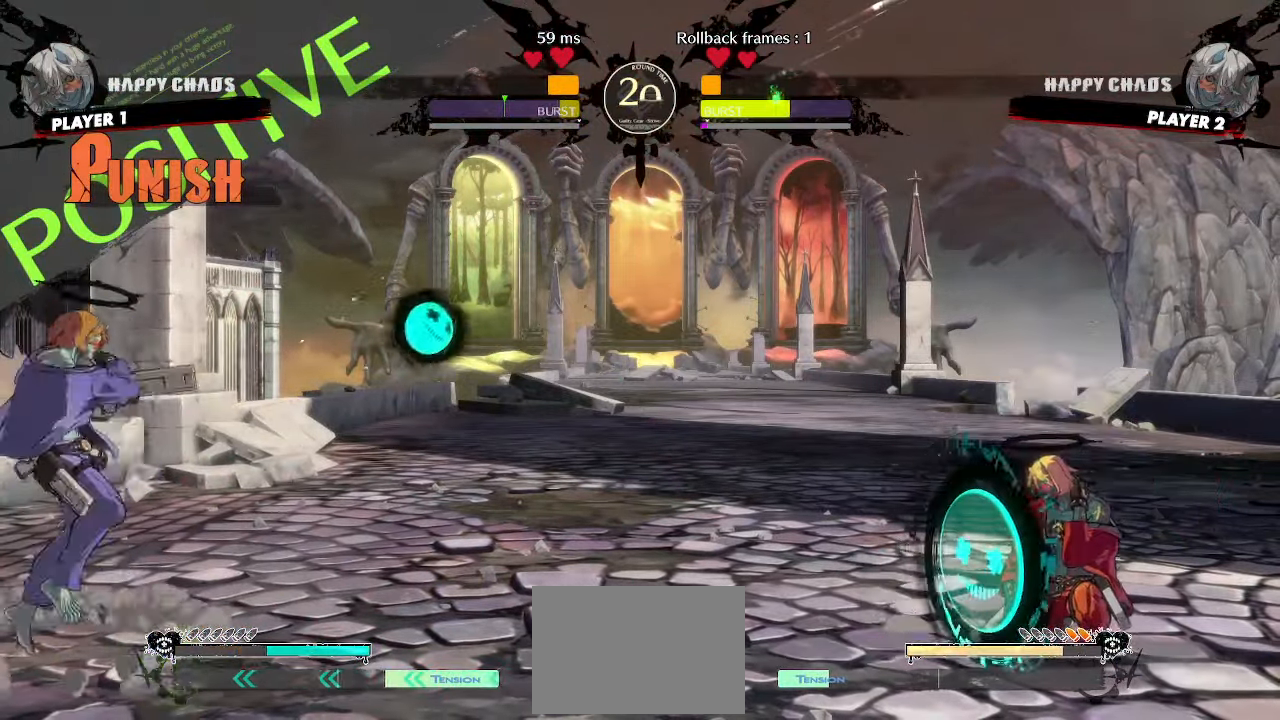
{"buttons": ["DPAD_LEFT", "S"], "events": [[83, "DPAD_DOWN", "up"], [117, "DPAD_RIGHT", "up"], [183, "DPAD_LEFT", "down"], [450, "S", "down"]]}
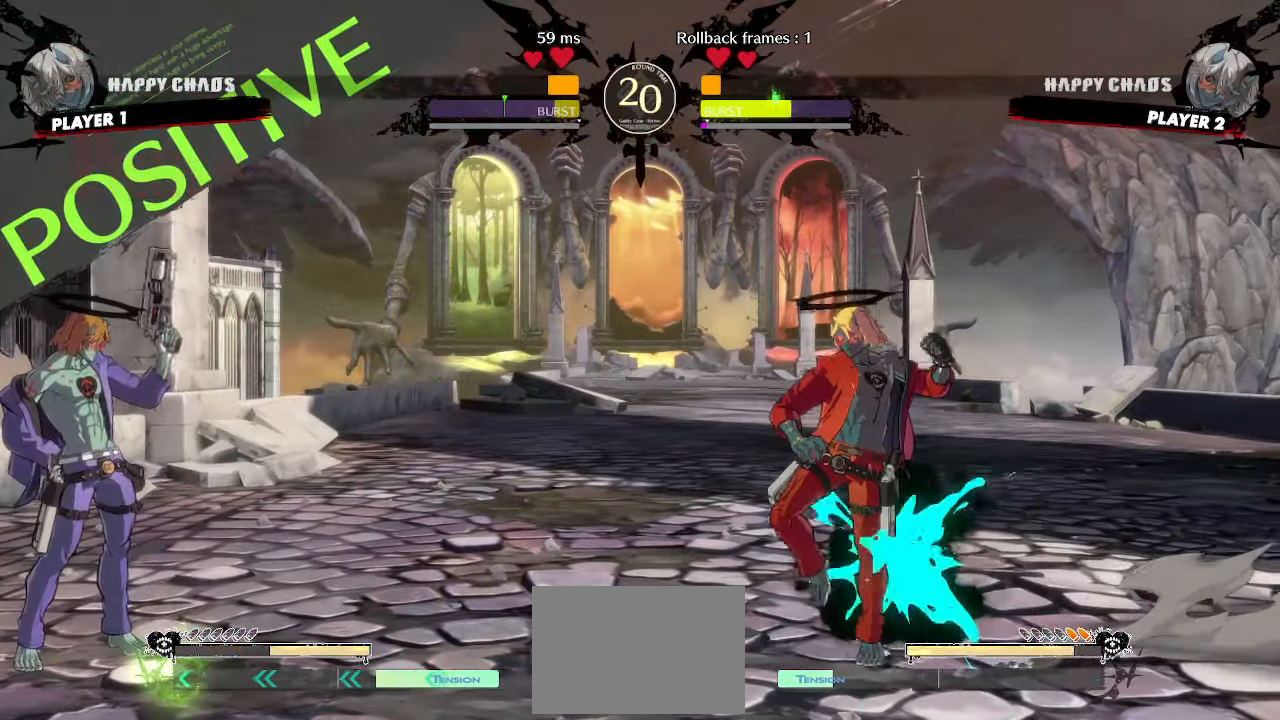
{"buttons": ["DPAD_RIGHT"], "events": [[67, "S", "up"], [250, "DPAD_LEFT", "up"], [383, "DPAD_RIGHT", "down"]]}
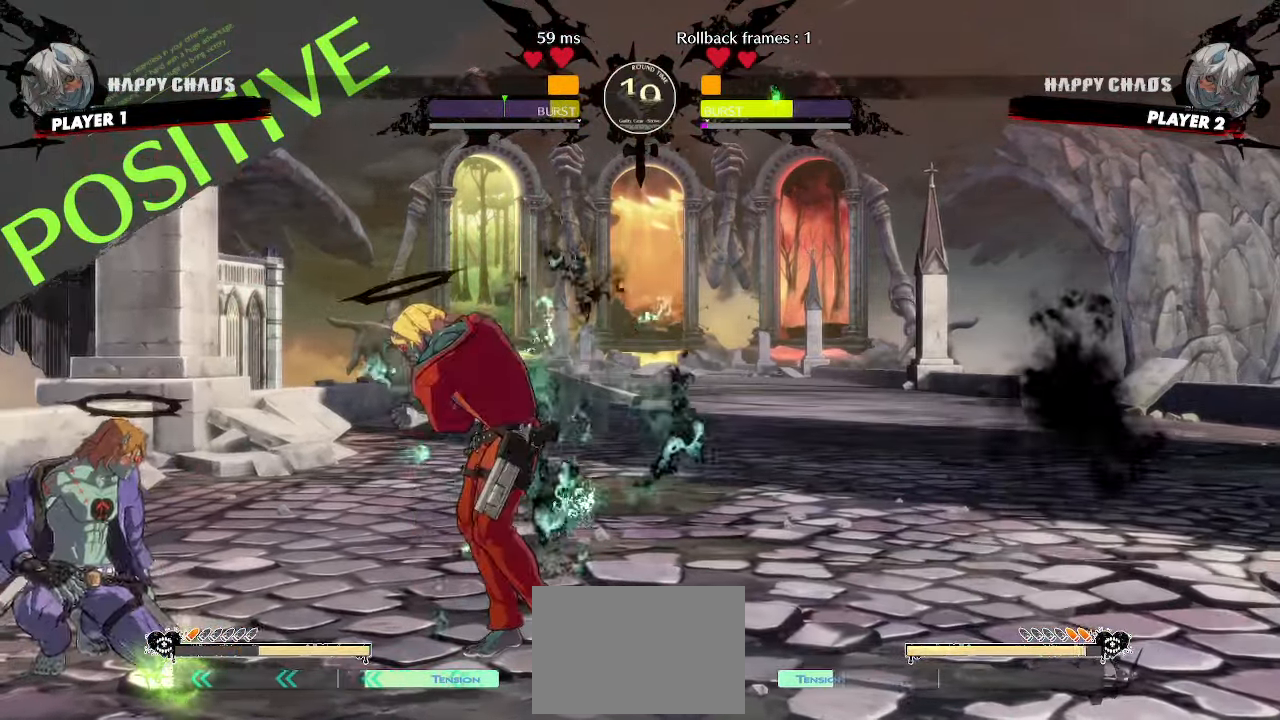
{"buttons": ["DPAD_DOWN", "DPAD_LEFT"], "events": [[400, "DPAD_RIGHT", "up"], [450, "DPAD_DOWN", "down"], [483, "DPAD_LEFT", "down"]]}